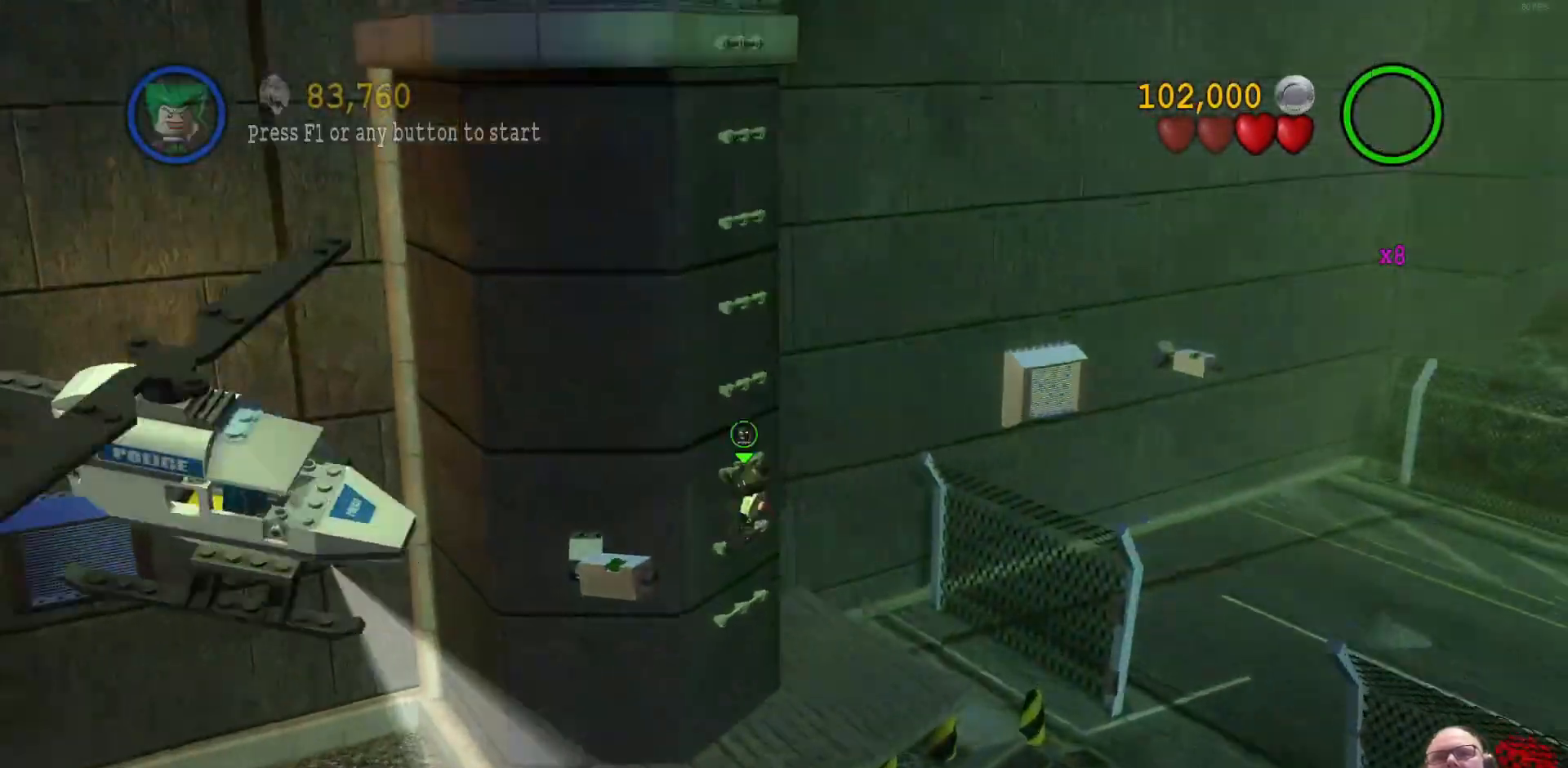
Gameplay with a controller (Xbox layout); each line is a JSON object with the inputs held at the frame after it. "events" lists button and stick changes between this image and that frame as [ms after this image, input, new state], when the widget could be followed in between. Not read: right_stick.
{"buttons": [], "left_stick": "center", "events": []}
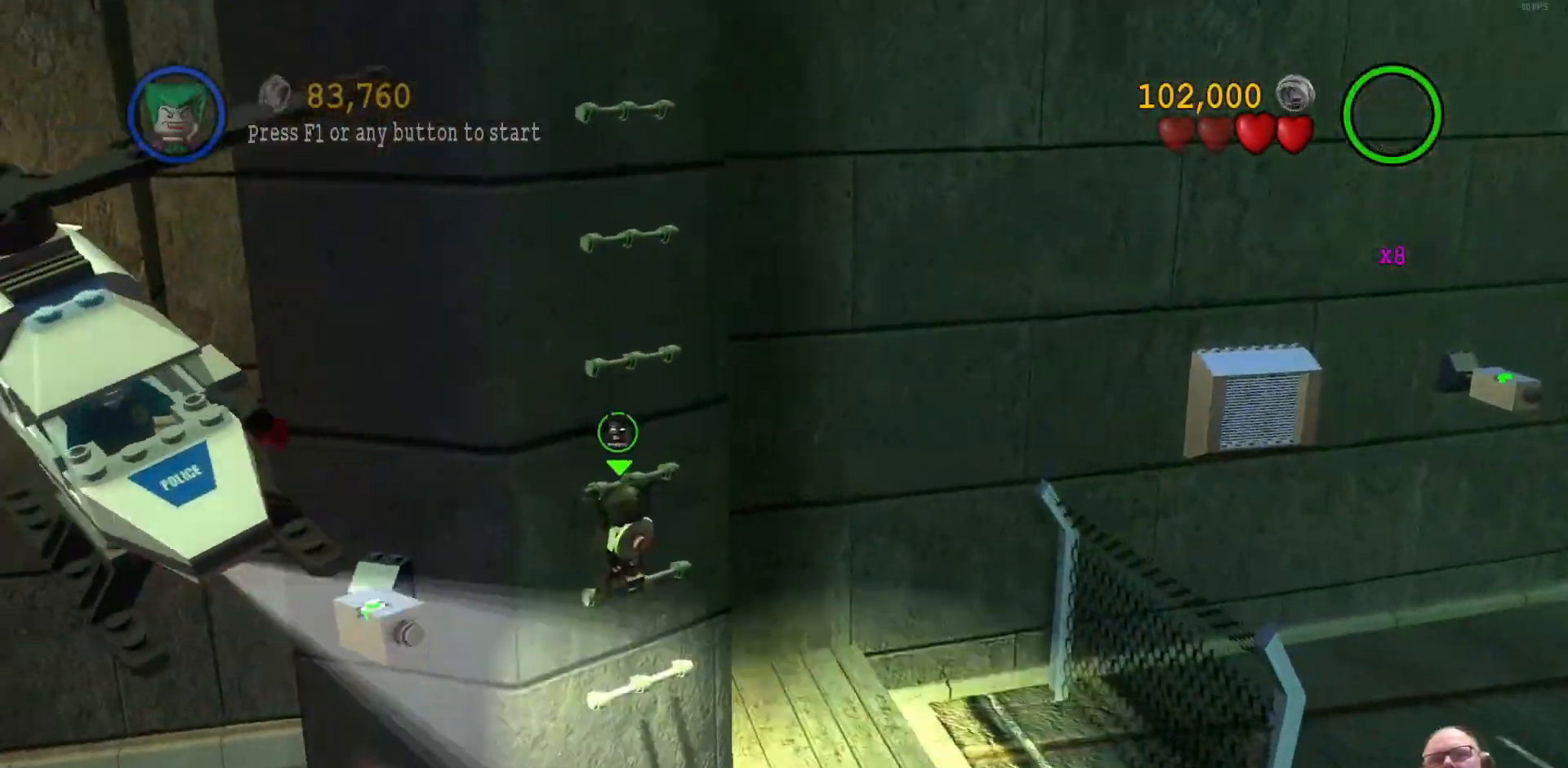
{"buttons": [], "left_stick": "center", "events": []}
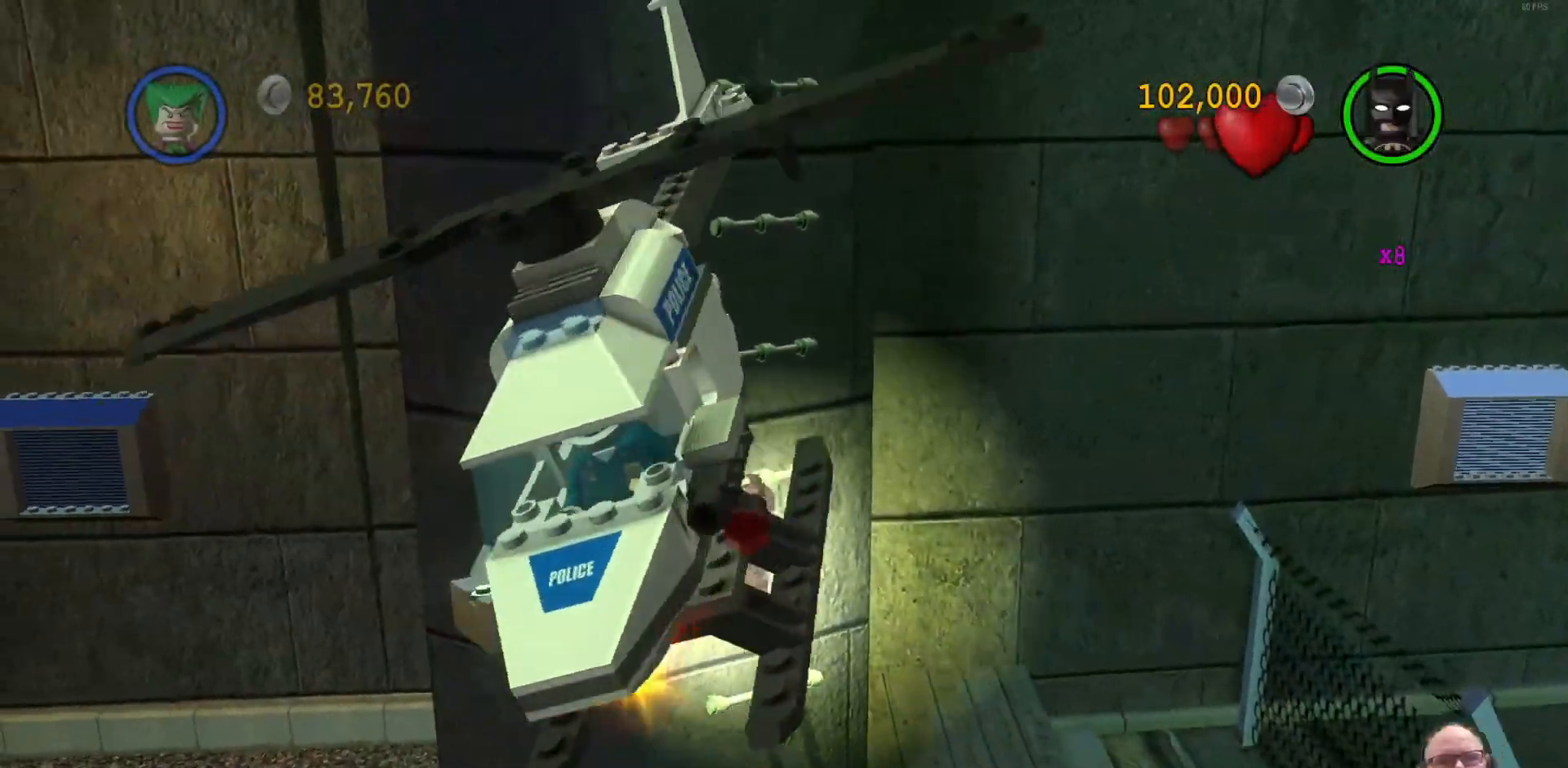
{"buttons": [], "left_stick": "center", "events": []}
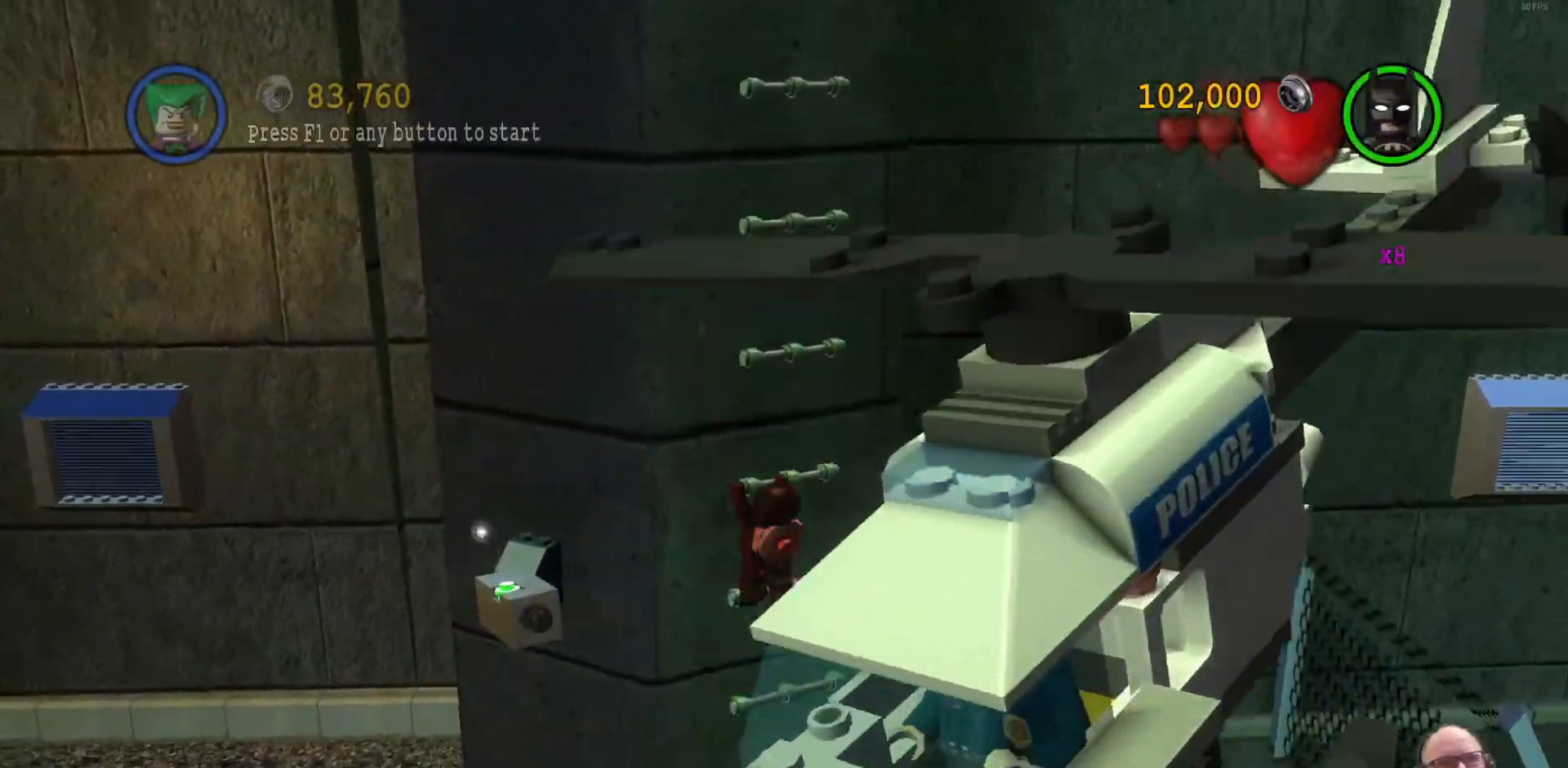
{"buttons": [], "left_stick": "center"}
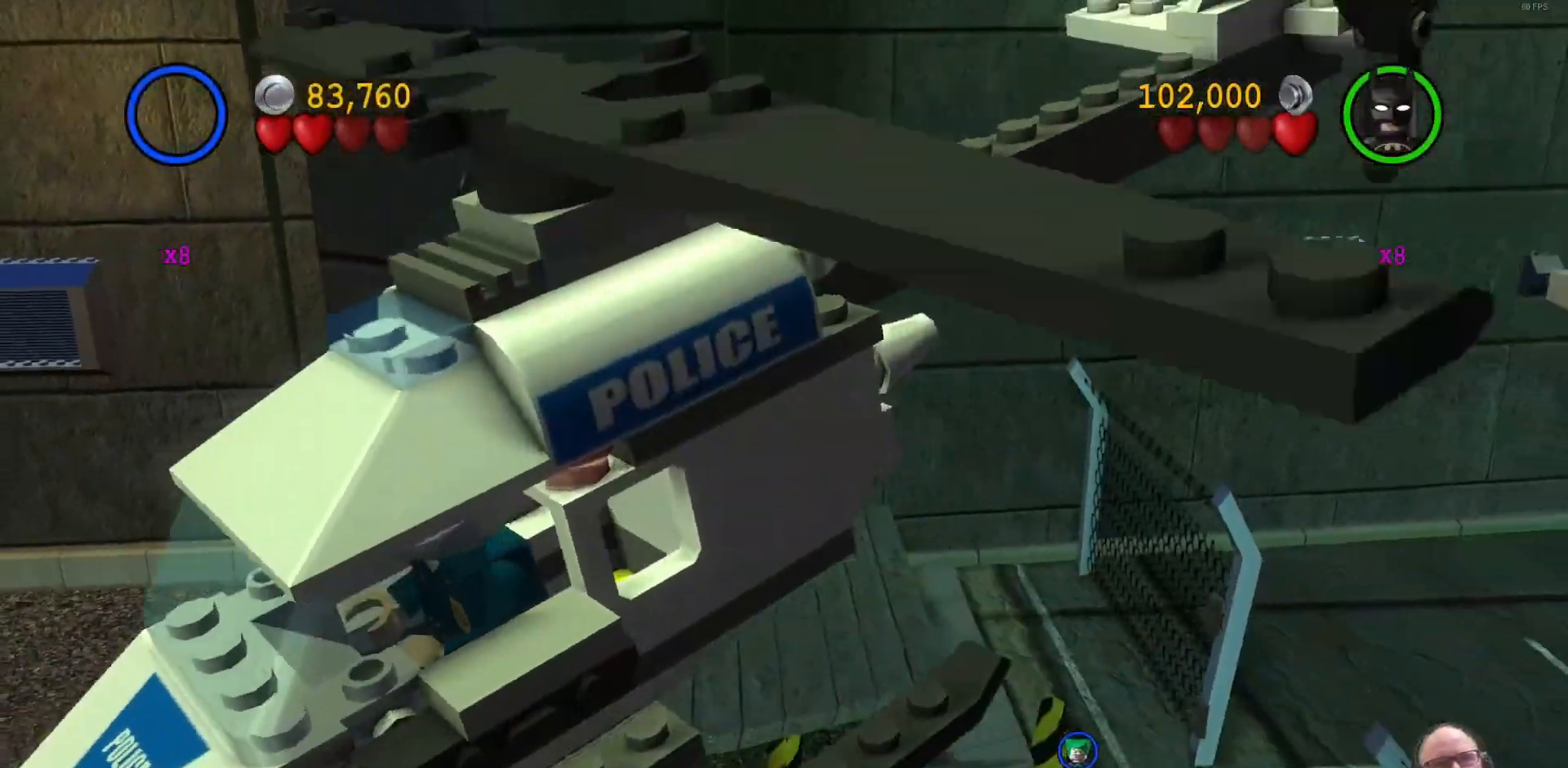
{"buttons": [], "left_stick": "center", "events": []}
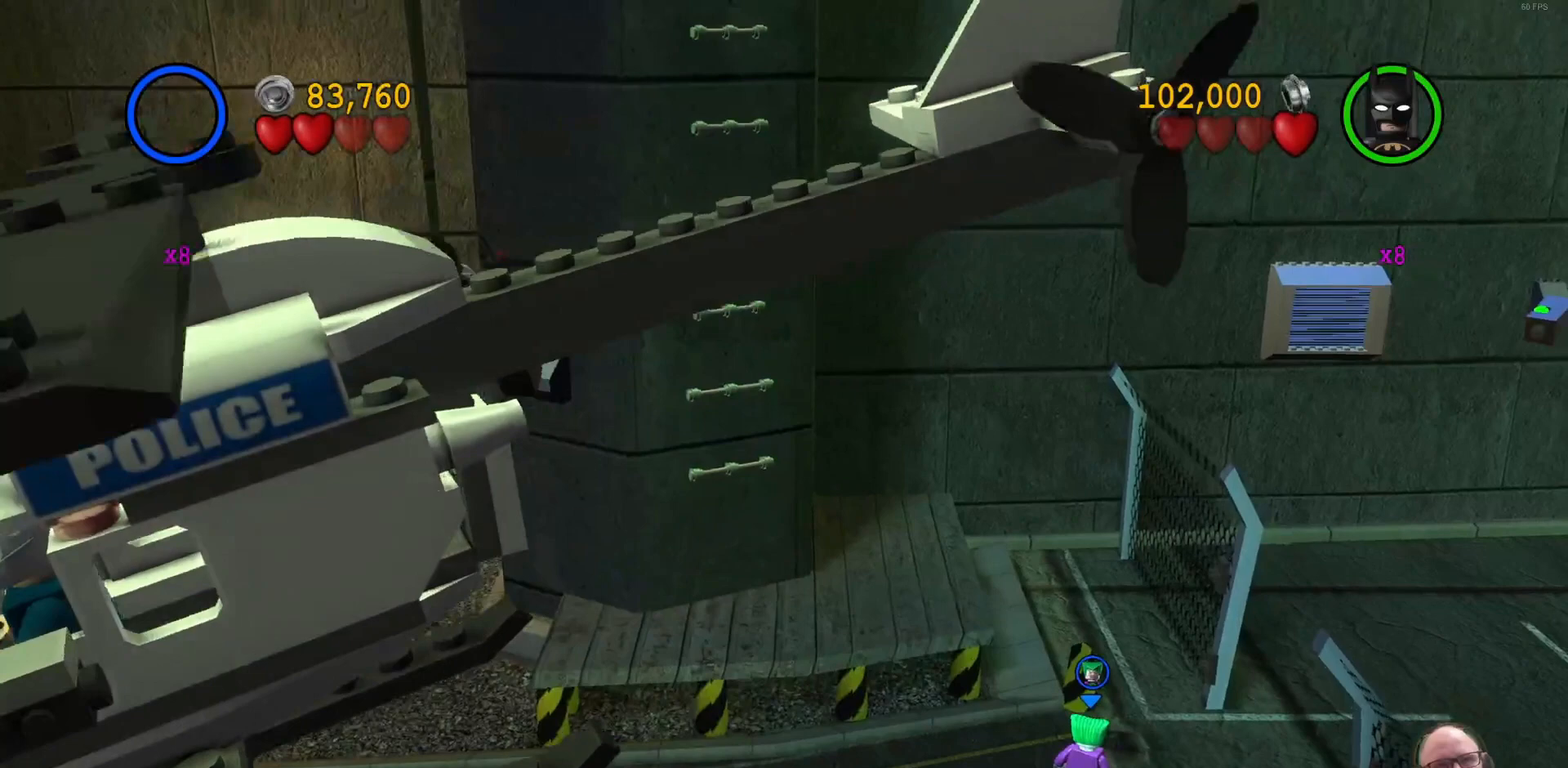
{"buttons": [], "left_stick": "center", "events": []}
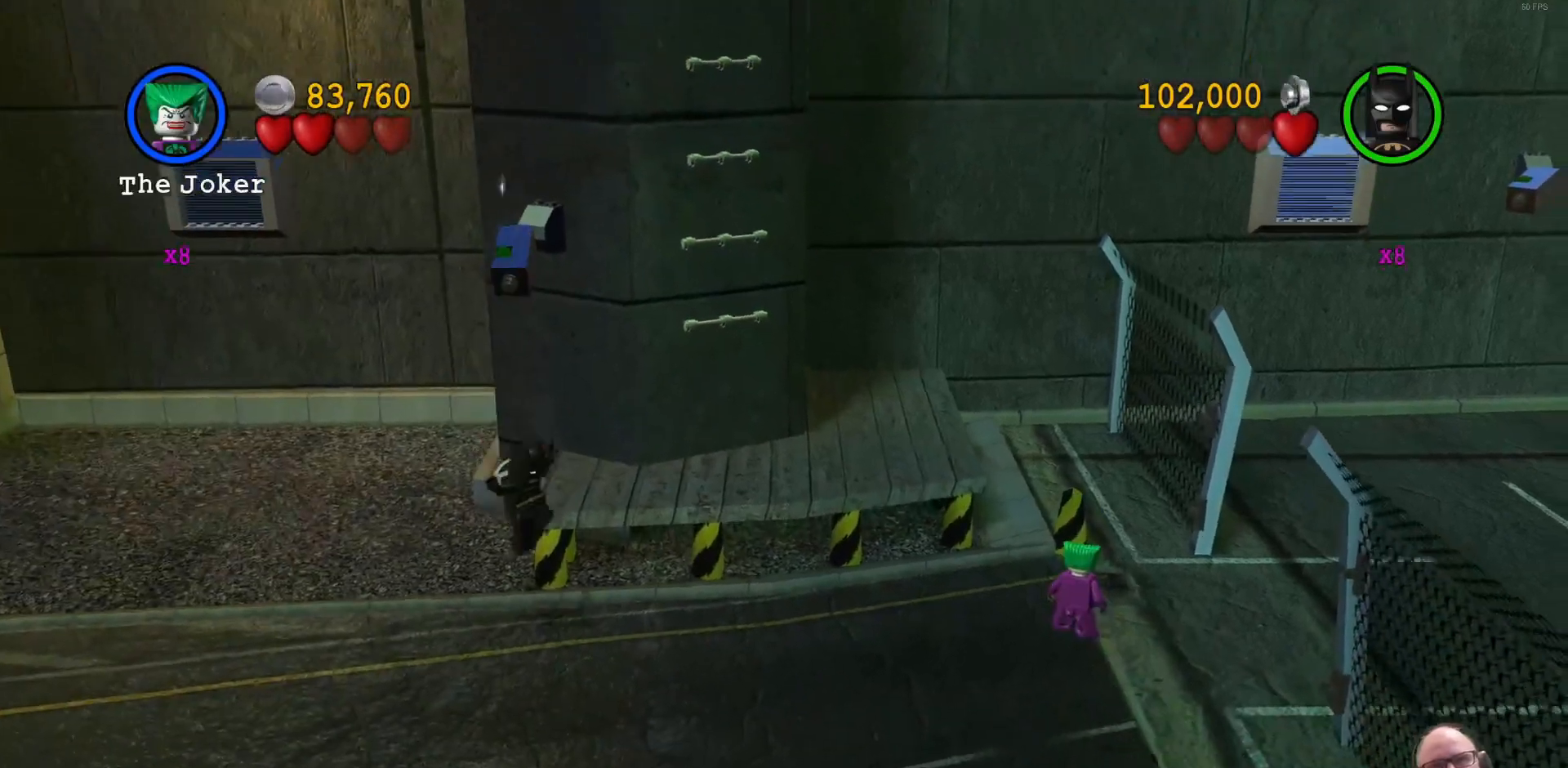
{"buttons": [], "left_stick": "center", "events": []}
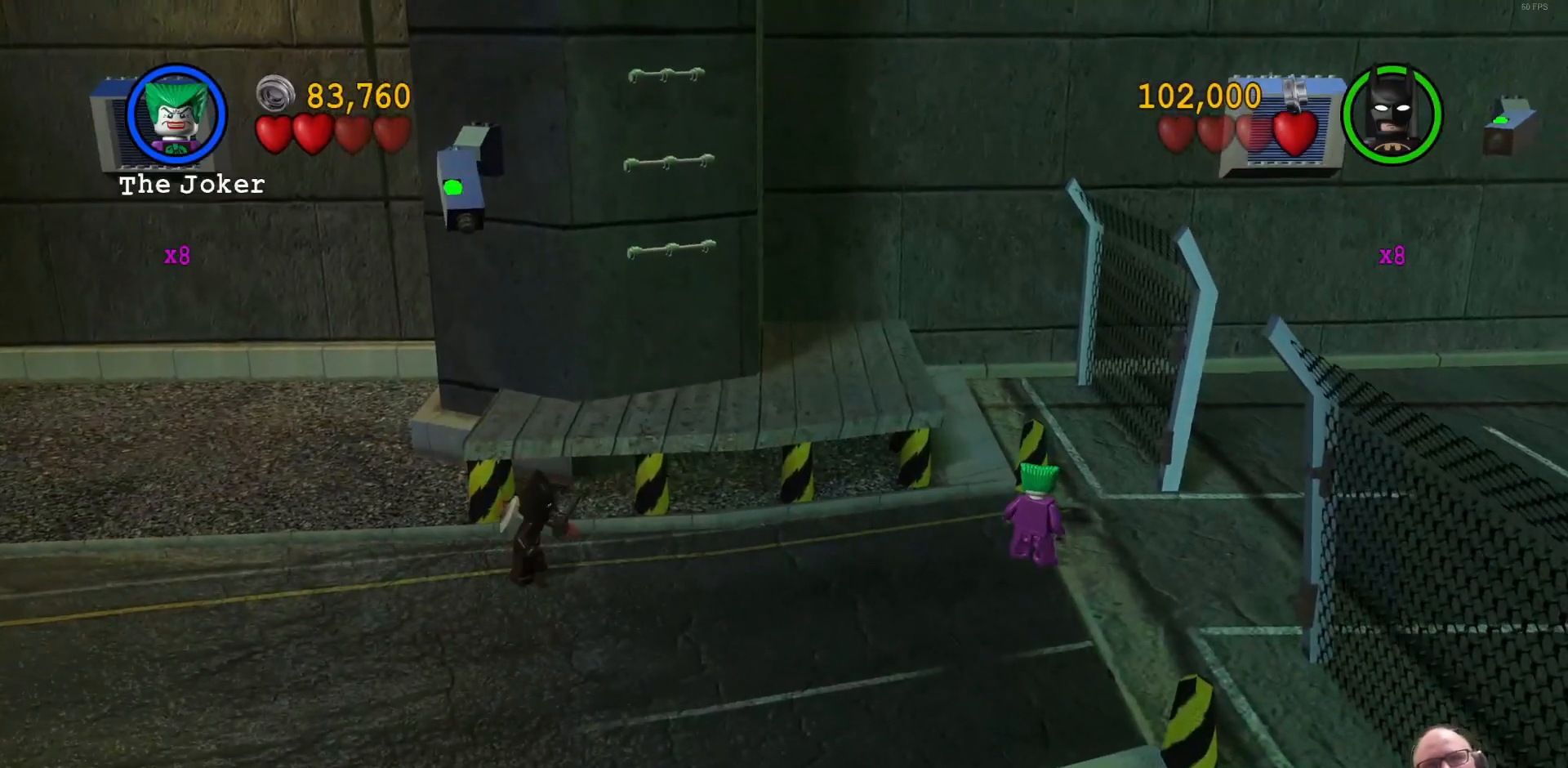
{"buttons": [], "left_stick": "left", "events": [[467, "left_stick", "left"]]}
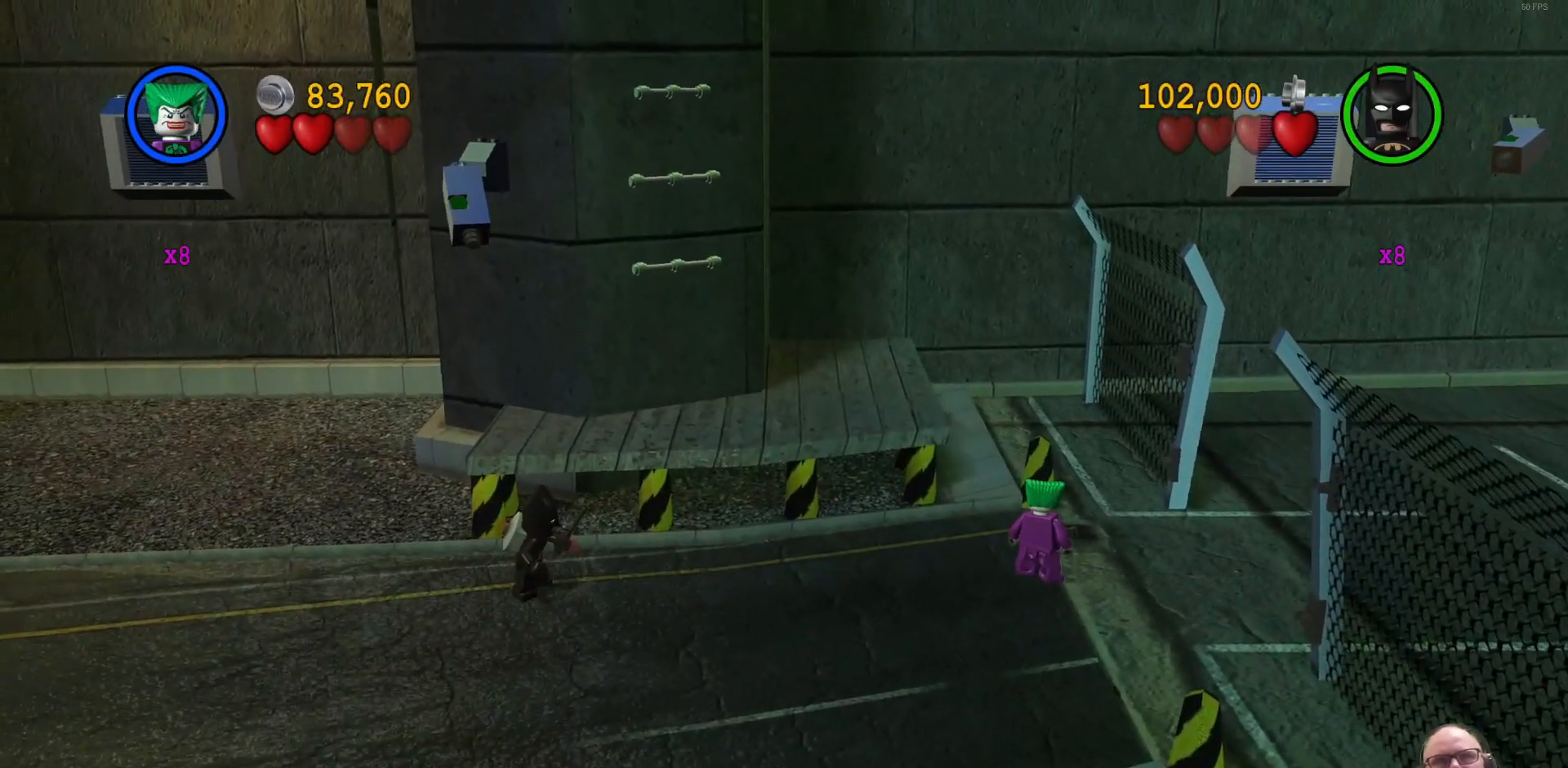
{"buttons": [], "left_stick": "left", "events": [[267, "left_stick", "down-left"], [467, "left_stick", "left"]]}
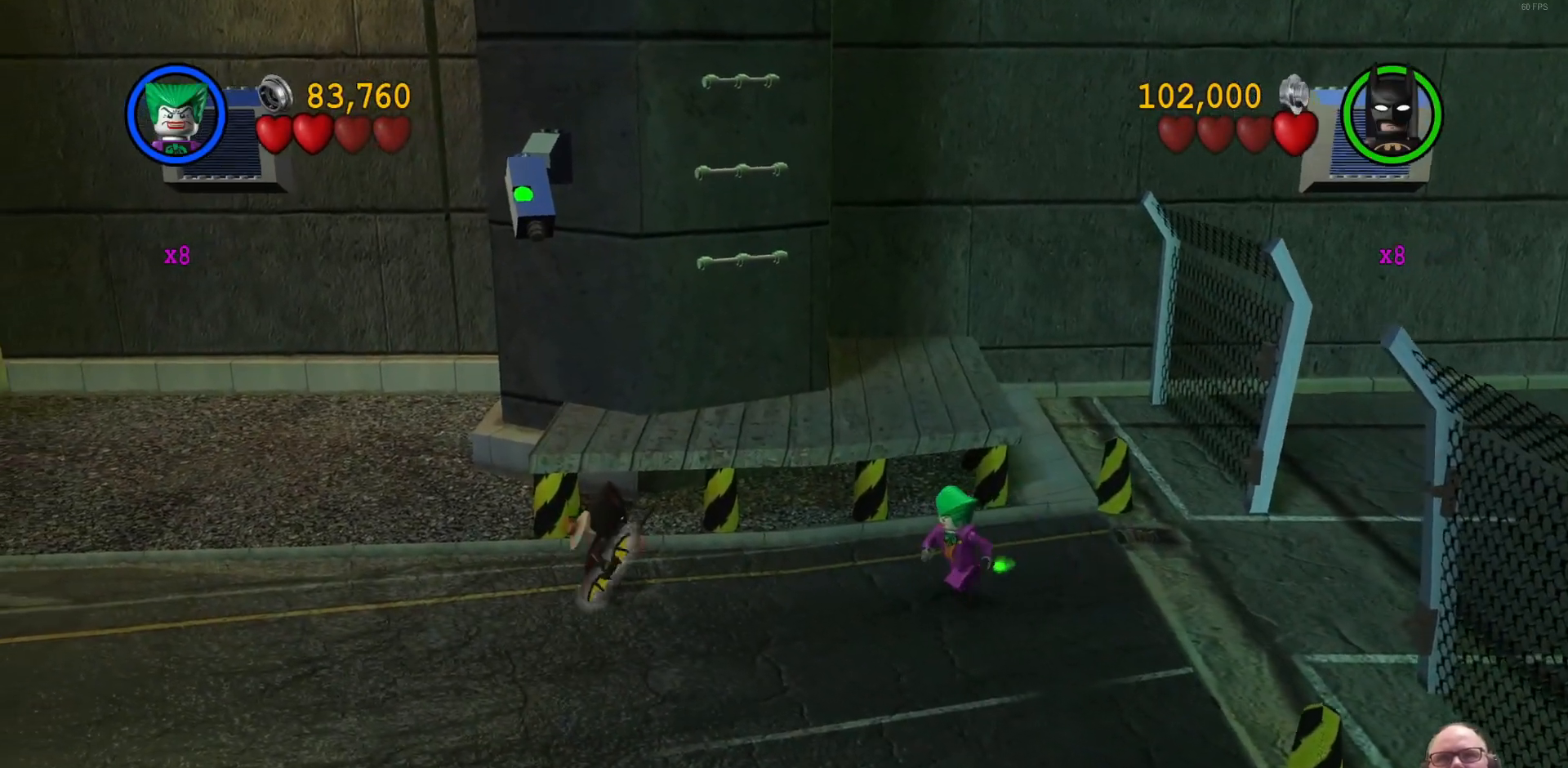
{"buttons": [], "left_stick": "up-left", "events": [[100, "left_stick", "up-left"], [200, "A", "down"], [400, "A", "up"]]}
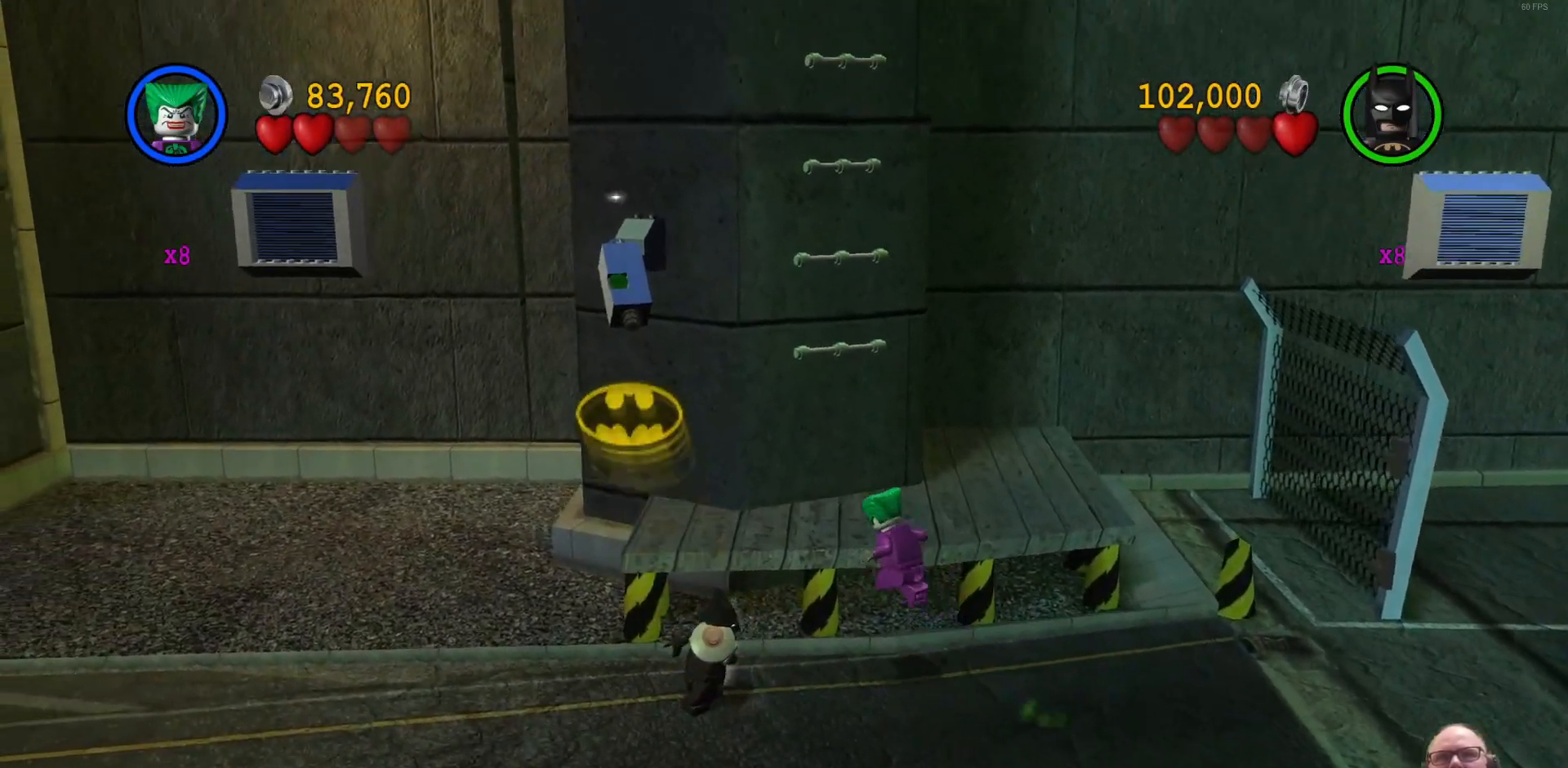
{"buttons": [], "left_stick": "center", "events": [[133, "left_stick", "up"], [267, "left_stick", "up-right"], [367, "left_stick", "center"]]}
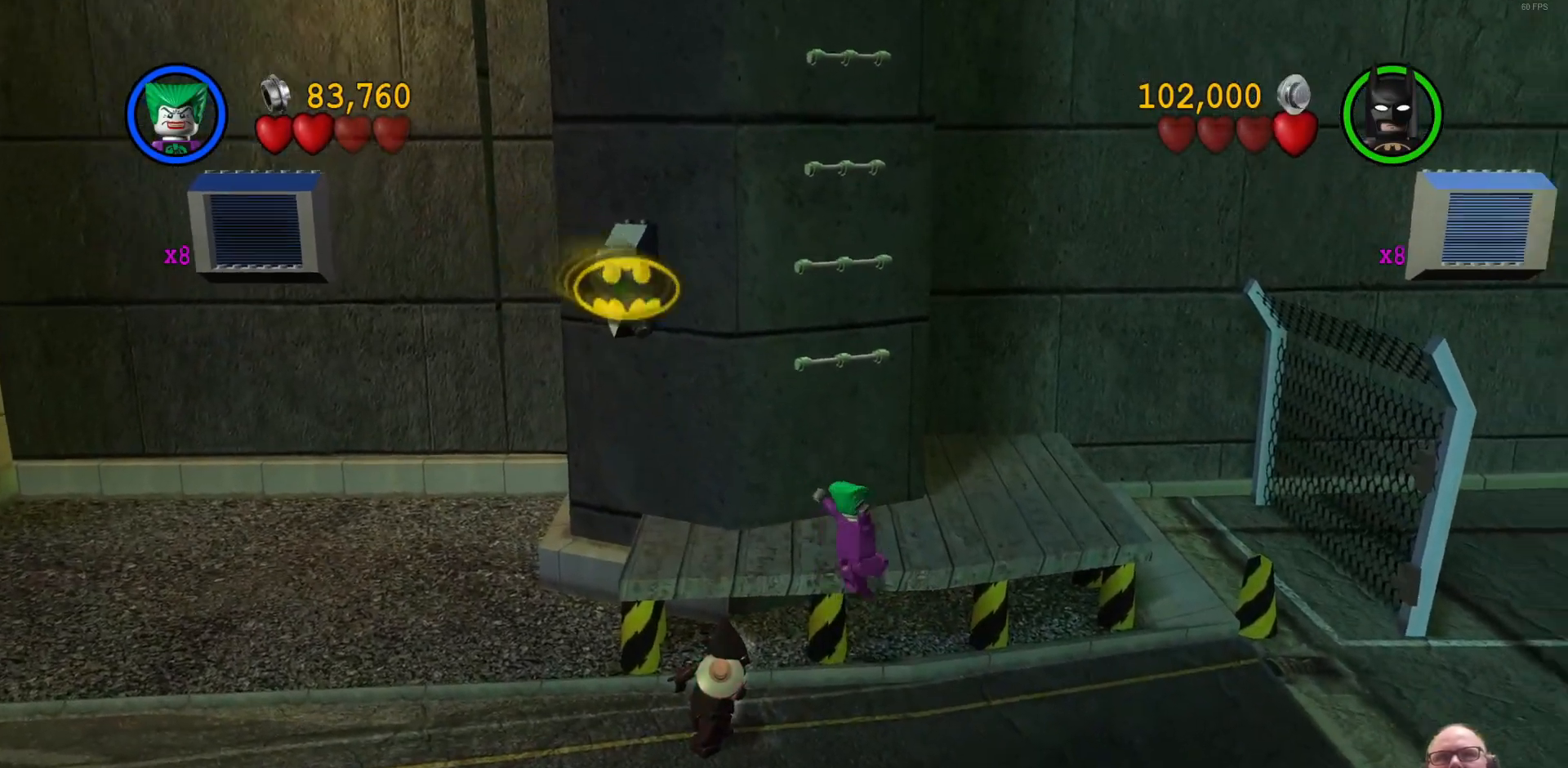
{"buttons": ["A"], "left_stick": "up", "events": [[500, "A", "down"], [500, "left_stick", "up"]]}
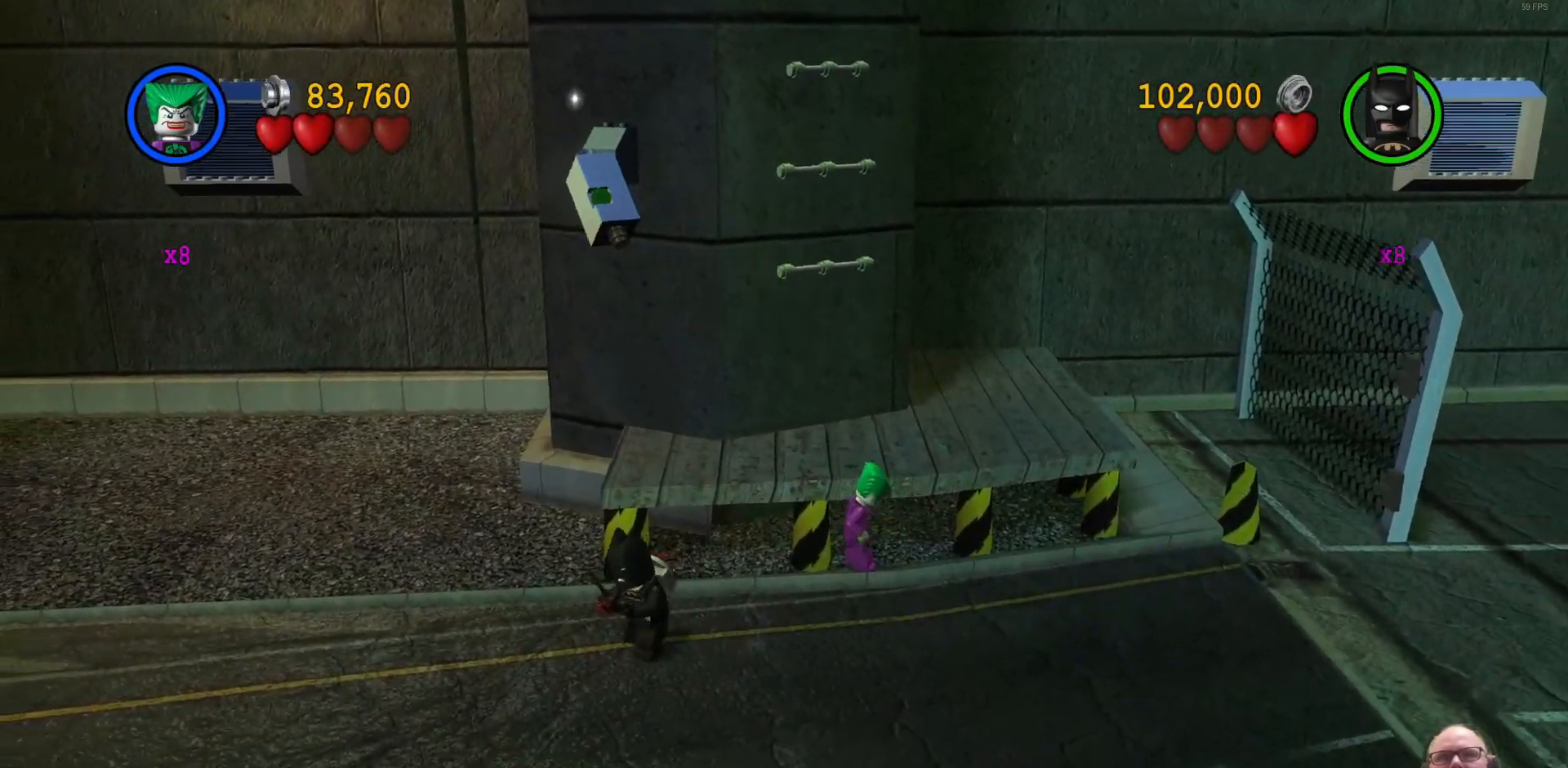
{"buttons": [], "left_stick": "up-left", "events": [[167, "A", "up"], [433, "left_stick", "up-left"]]}
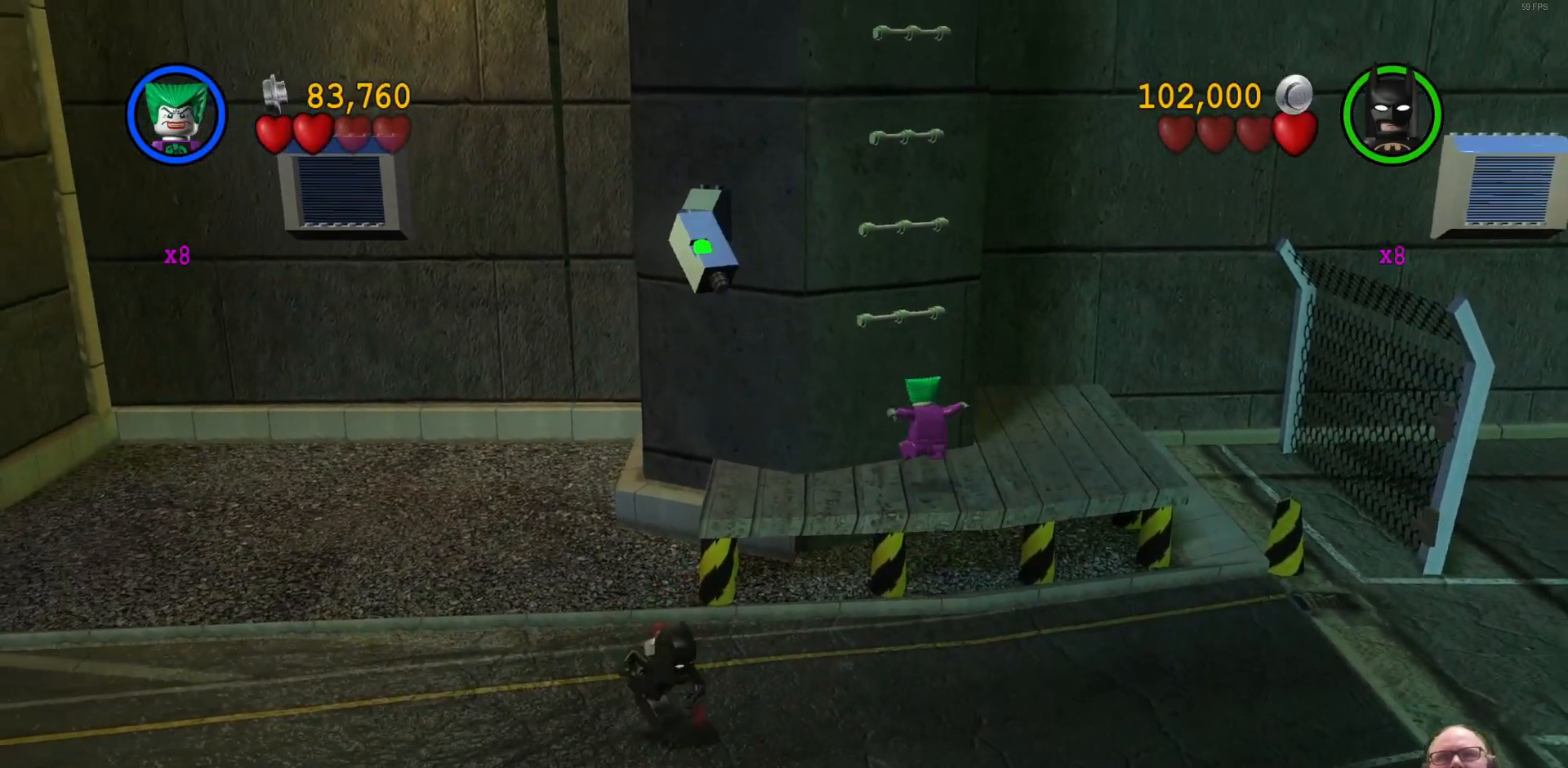
{"buttons": [], "left_stick": "up", "events": [[100, "left_stick", "center"], [267, "A", "down"], [500, "A", "up"], [500, "left_stick", "up"]]}
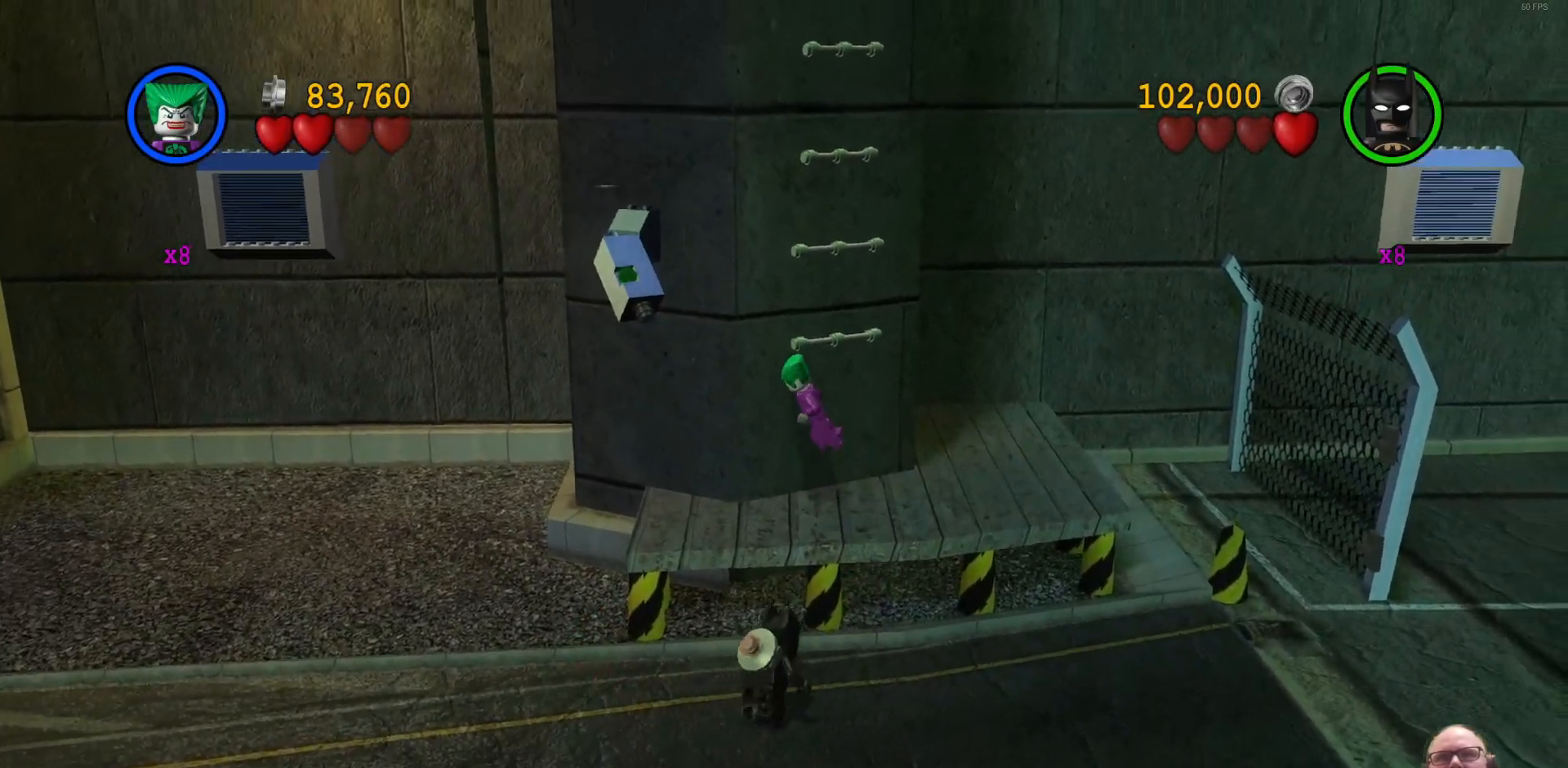
{"buttons": [], "left_stick": "up", "events": []}
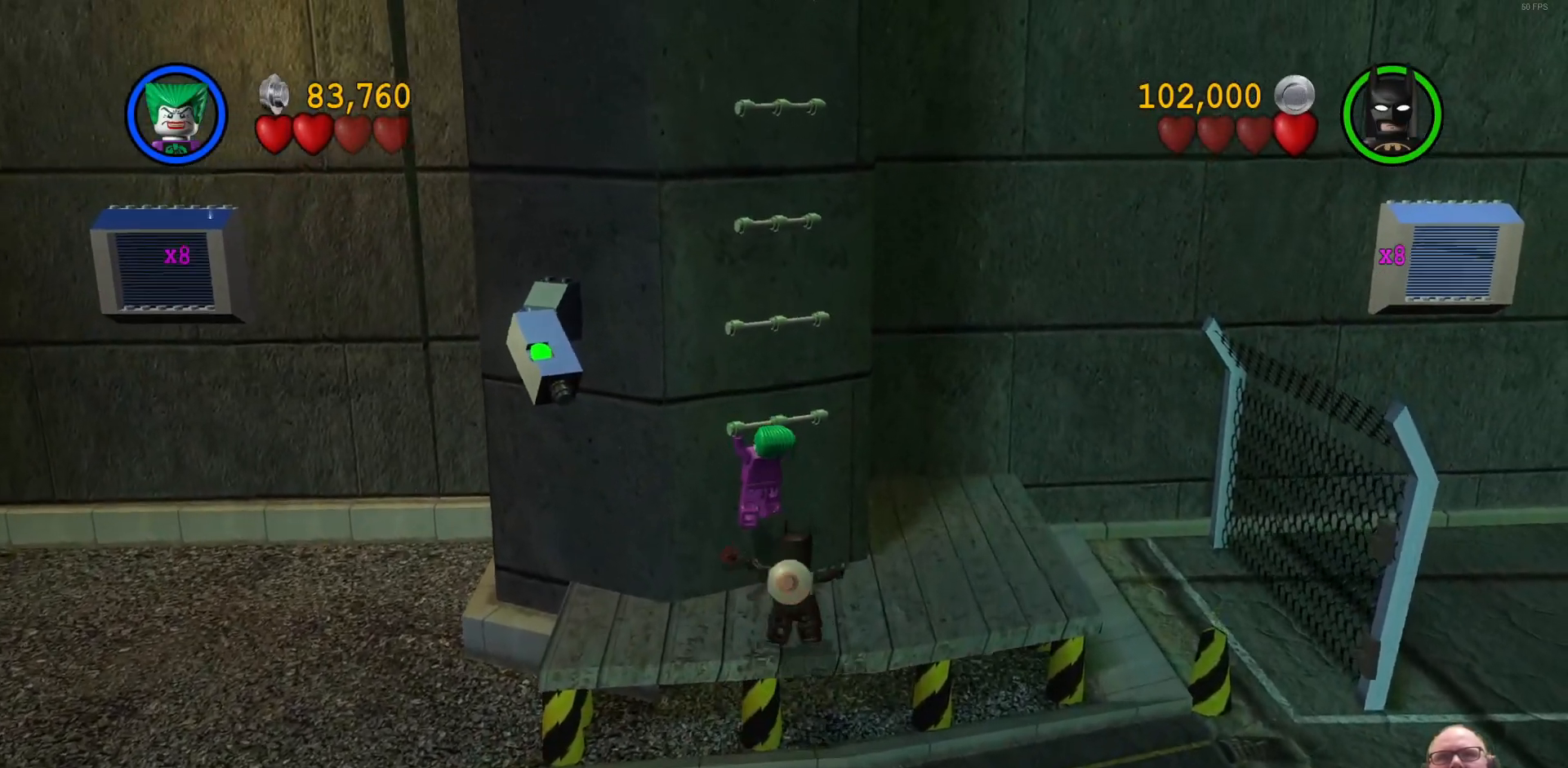
{"buttons": ["A"], "left_stick": "center", "events": [[33, "left_stick", "center"], [500, "A", "down"]]}
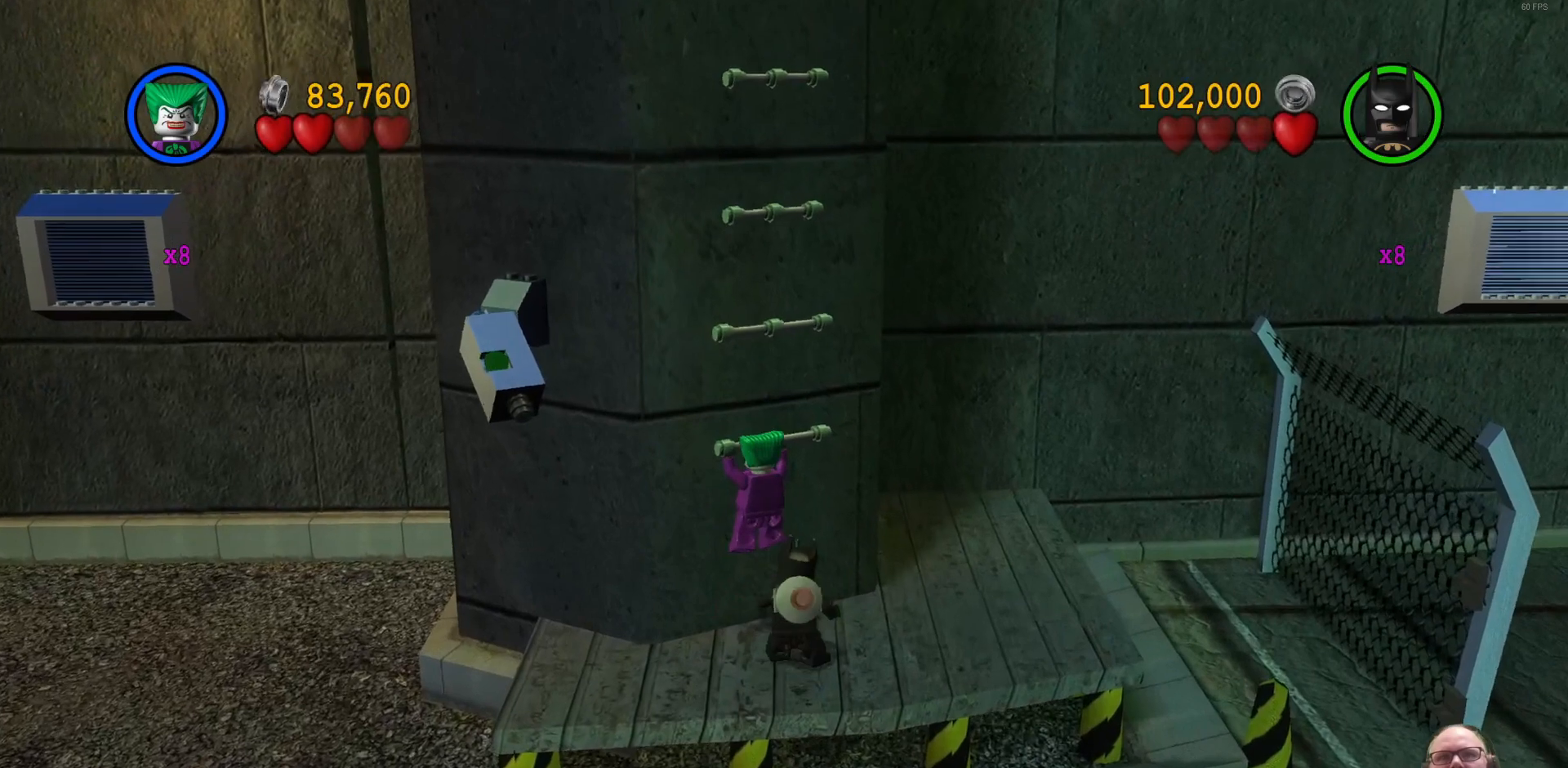
{"buttons": [], "left_stick": "up-left", "events": [[33, "left_stick", "up"], [200, "A", "up"], [333, "left_stick", "up-left"]]}
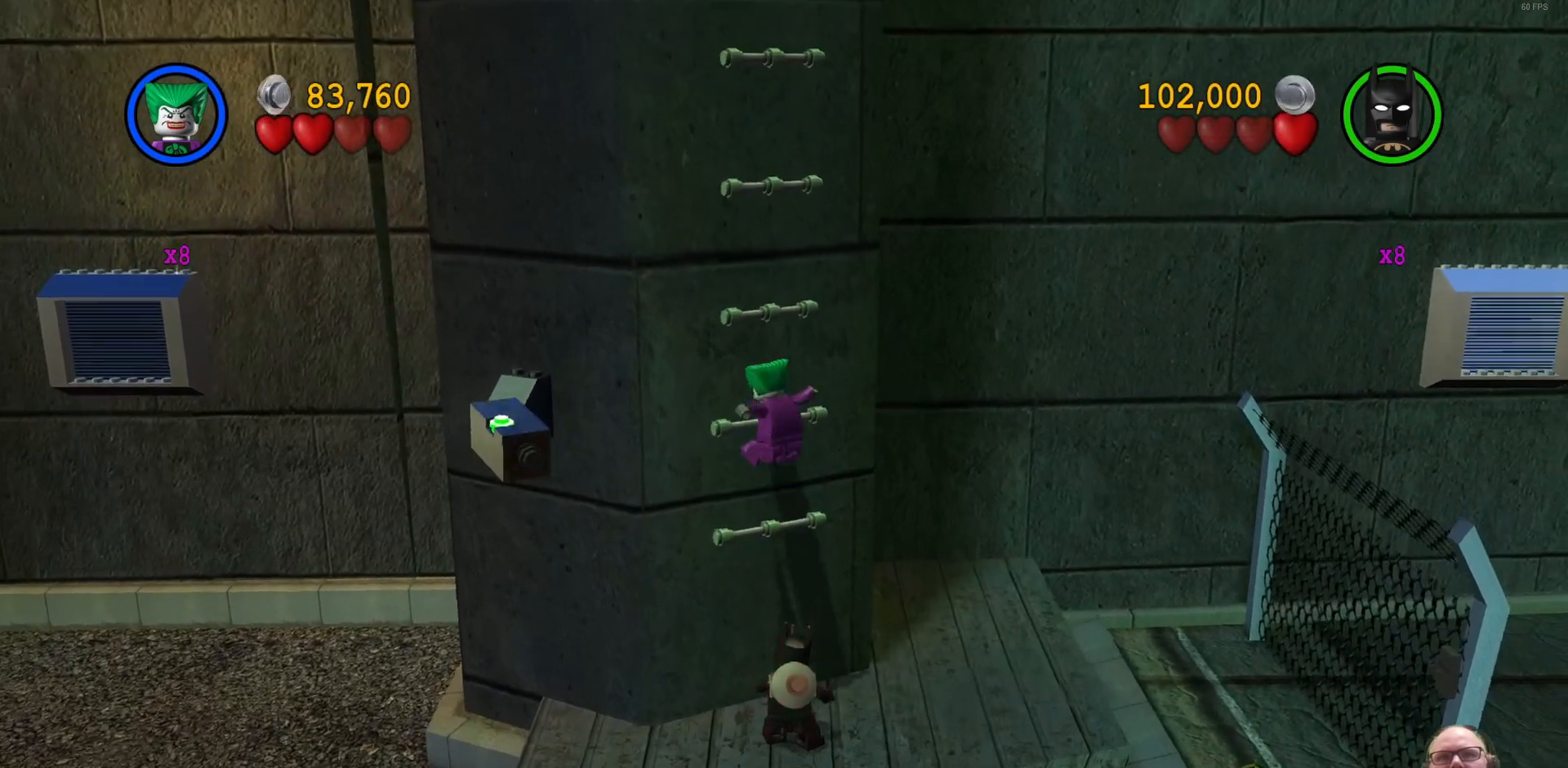
{"buttons": [], "left_stick": "center", "events": [[100, "left_stick", "center"], [267, "A", "down"], [433, "A", "up"]]}
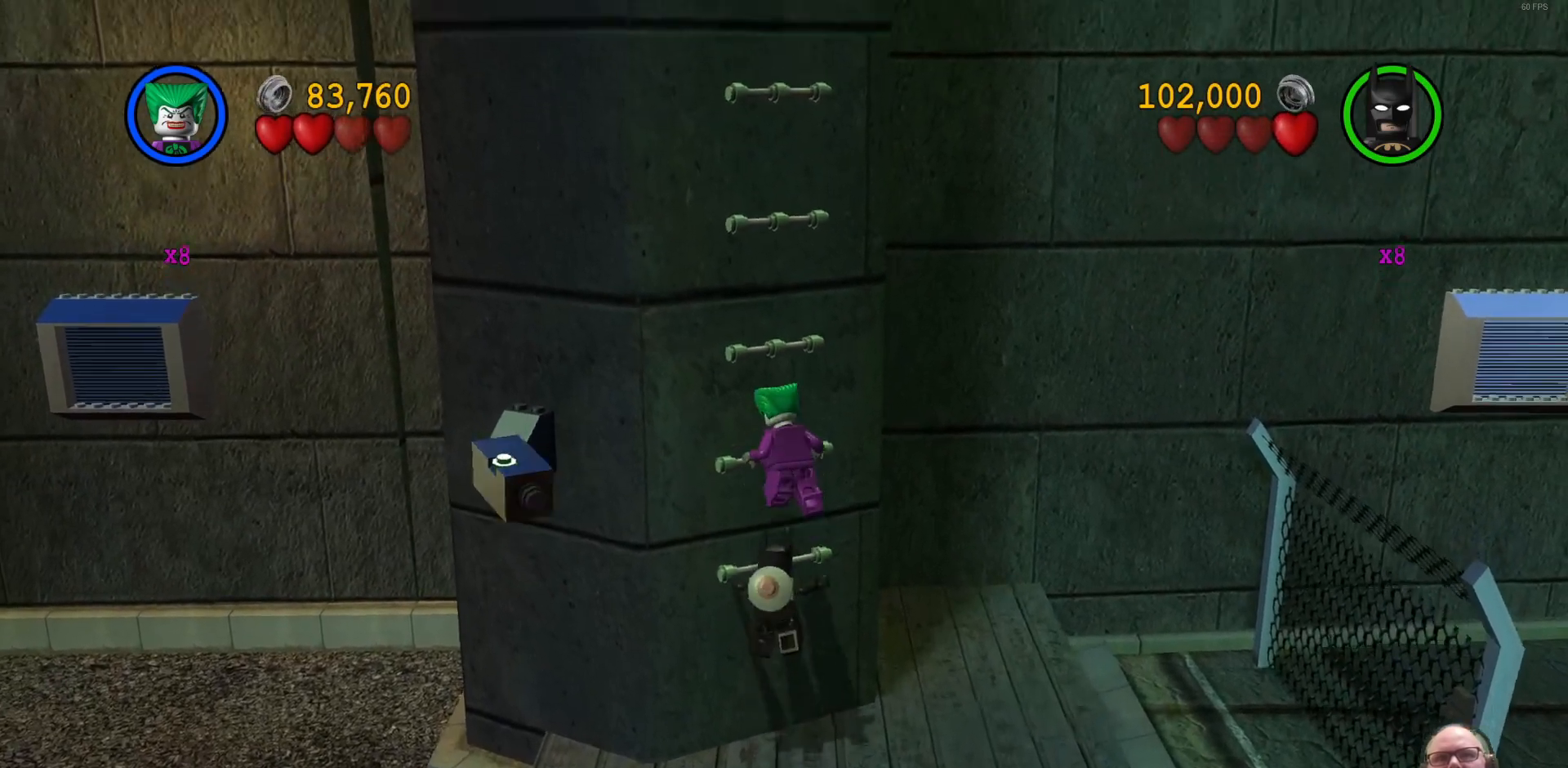
{"buttons": [], "left_stick": "up-left", "events": [[200, "left_stick", "up-left"], [333, "A", "down"], [467, "A", "up"]]}
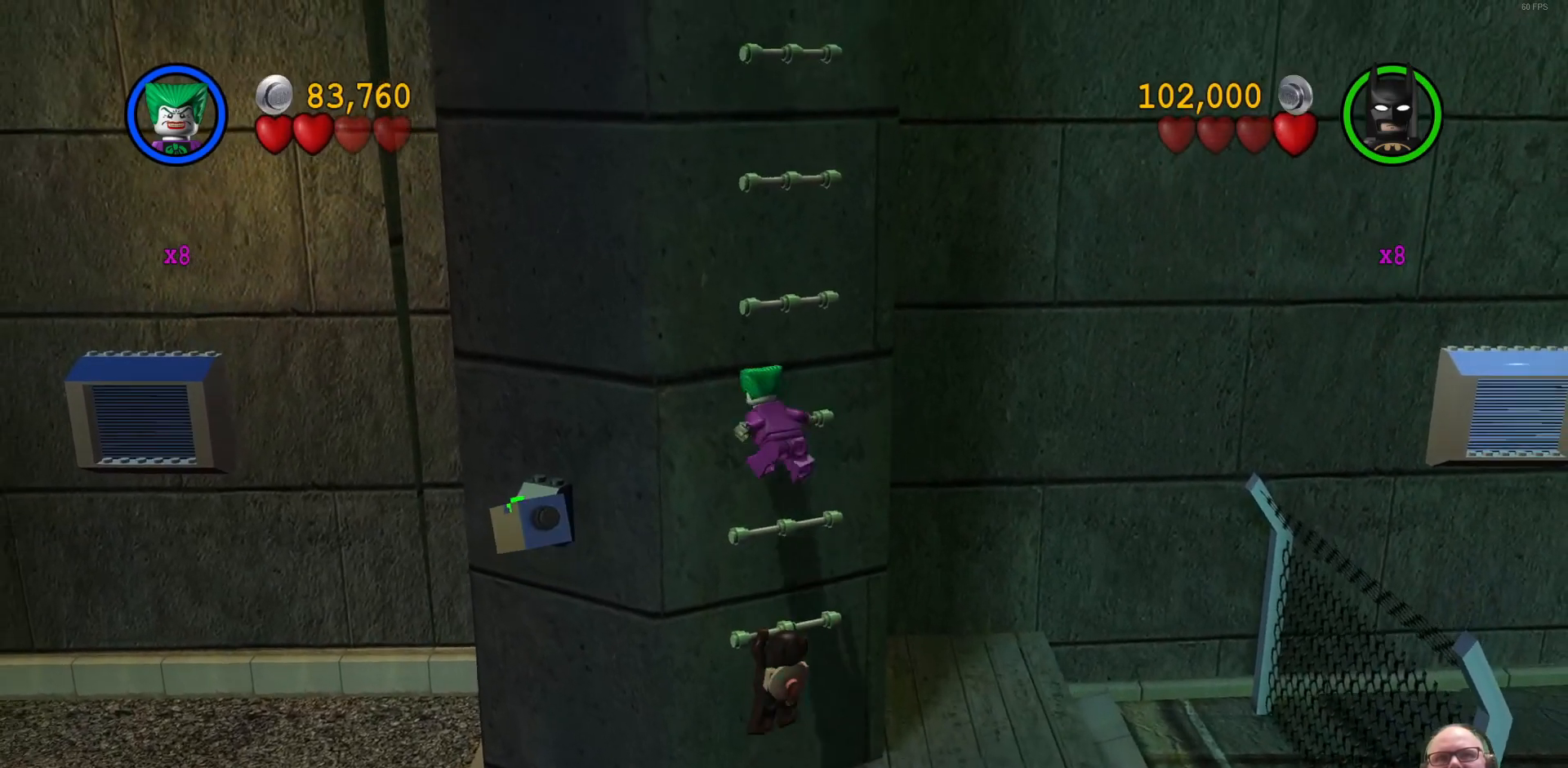
{"buttons": ["A"], "left_stick": "up-left", "events": [[400, "A", "down"]]}
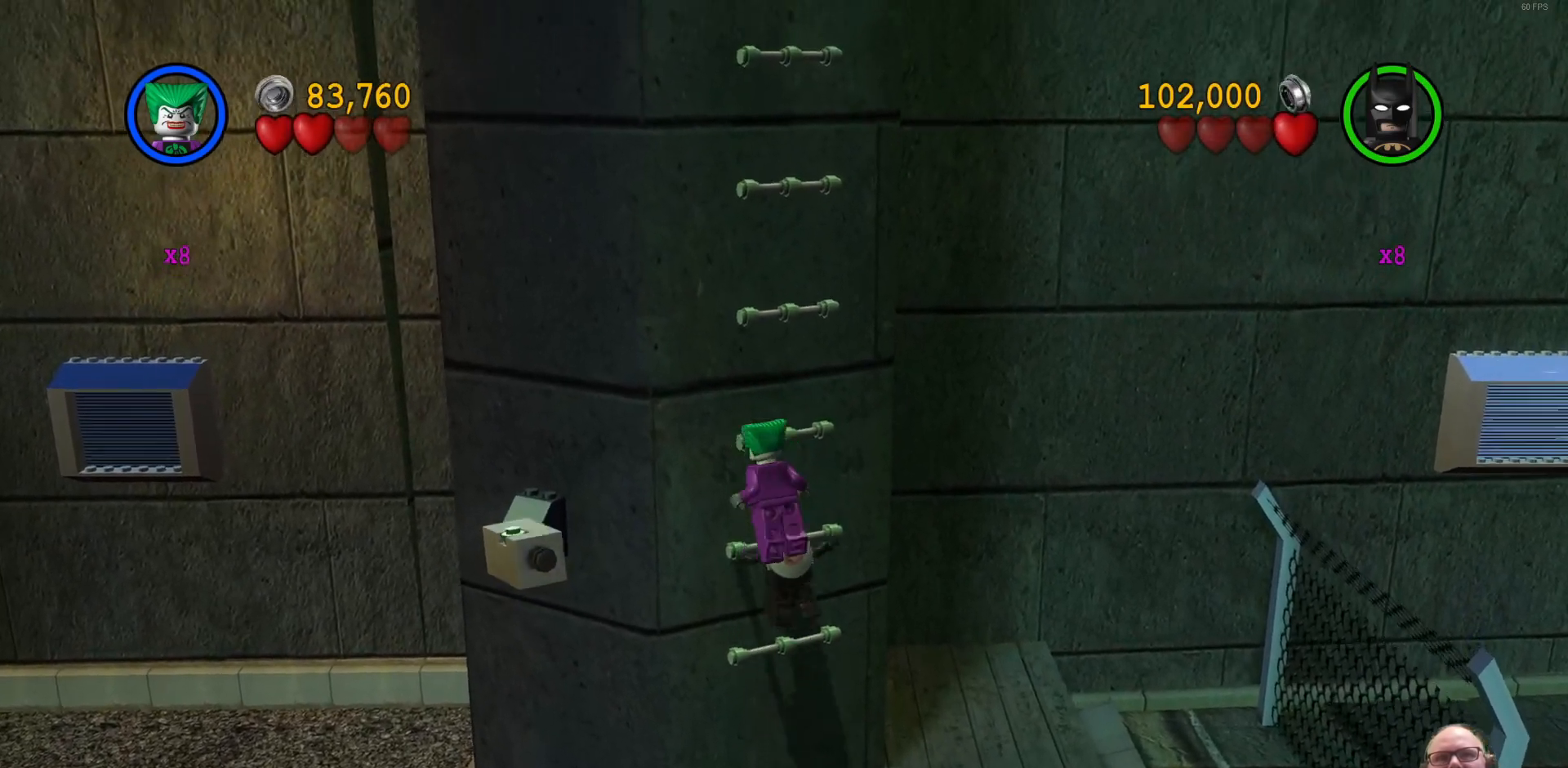
{"buttons": [], "left_stick": "up", "events": [[33, "A", "up"], [367, "left_stick", "up"]]}
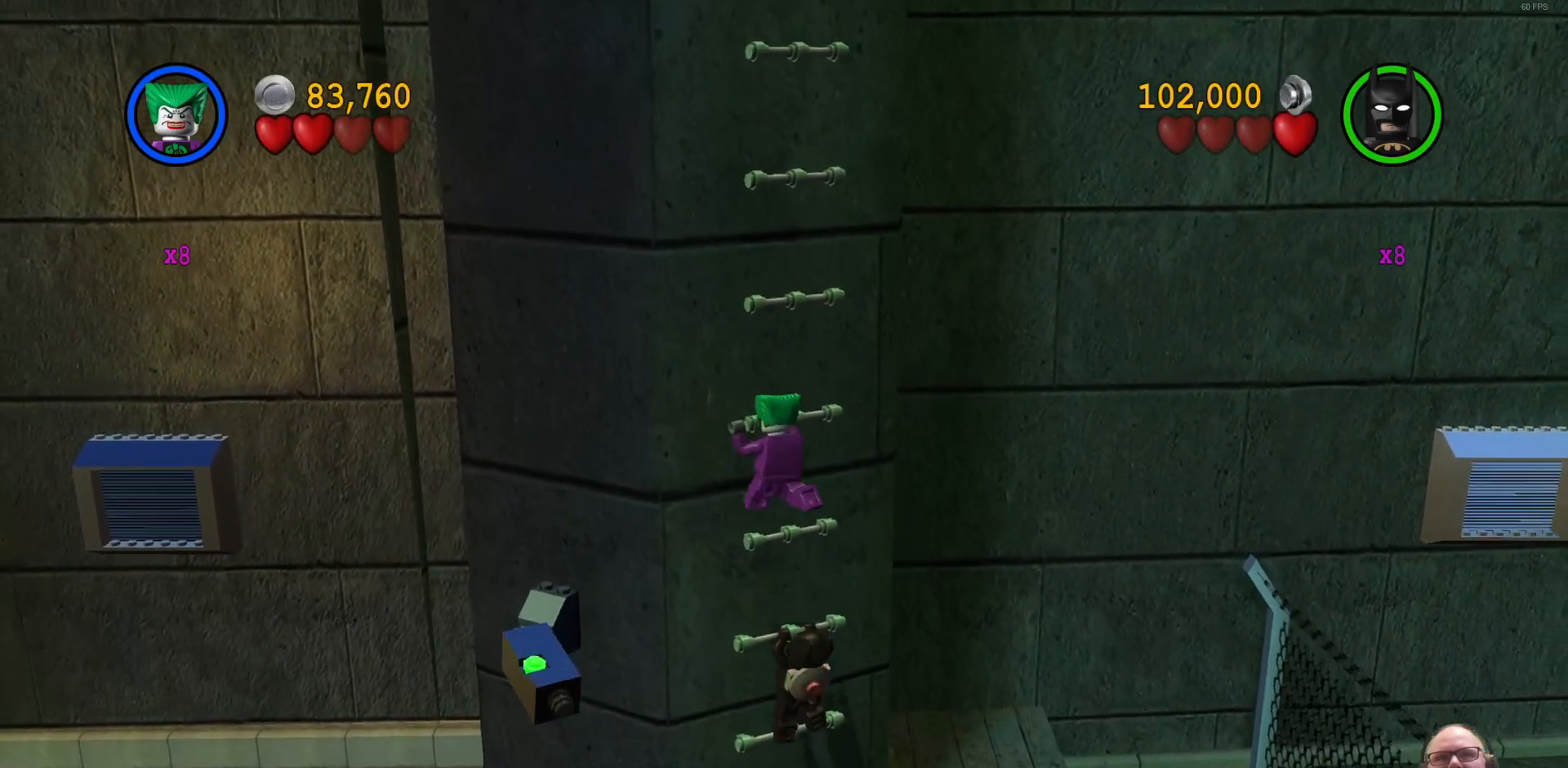
{"buttons": [], "left_stick": "up", "events": [[133, "A", "down"], [233, "A", "up"]]}
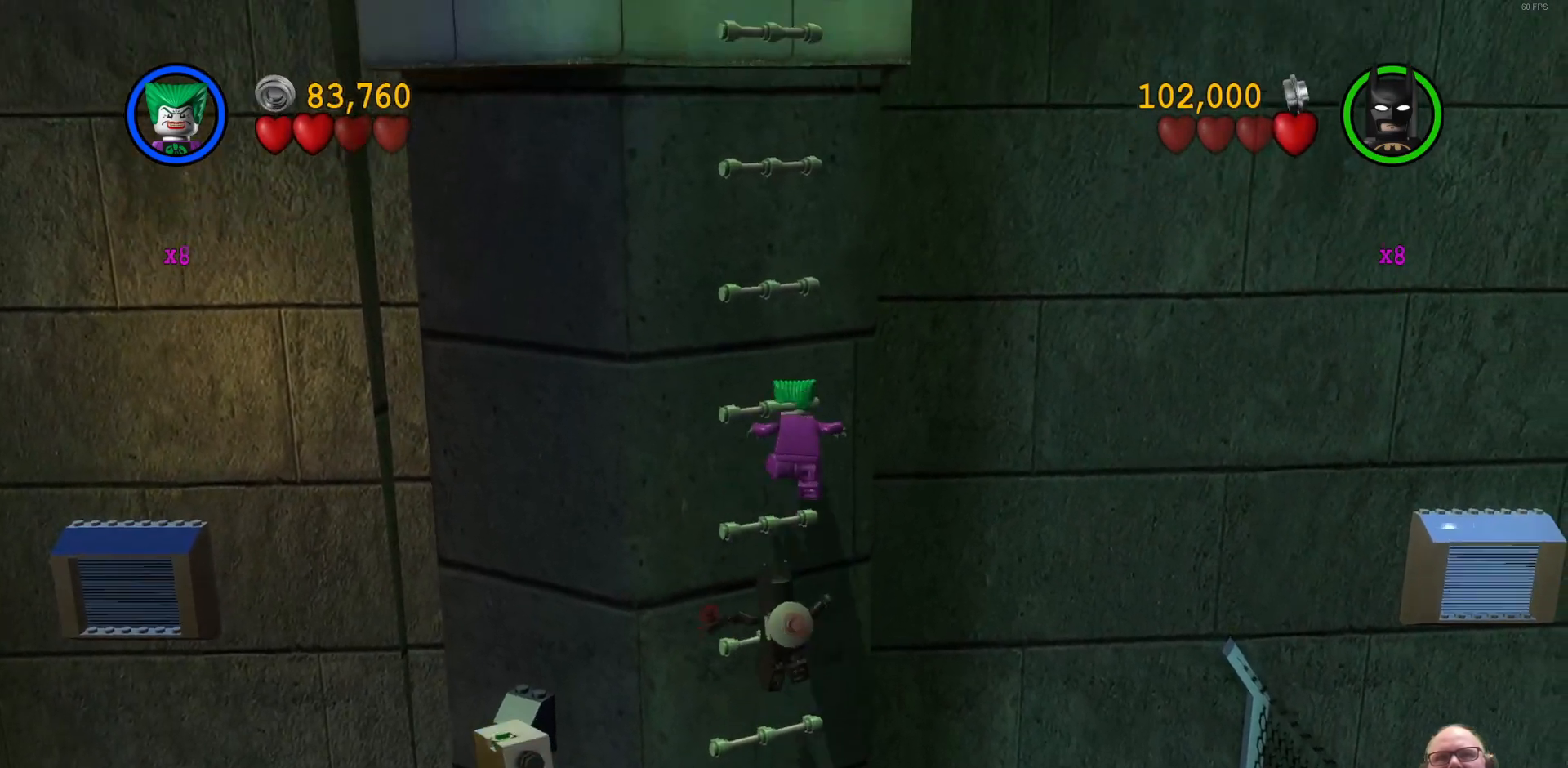
{"buttons": [], "left_stick": "up-left", "events": [[133, "left_stick", "up-left"], [267, "left_stick", "left"], [467, "left_stick", "up-left"]]}
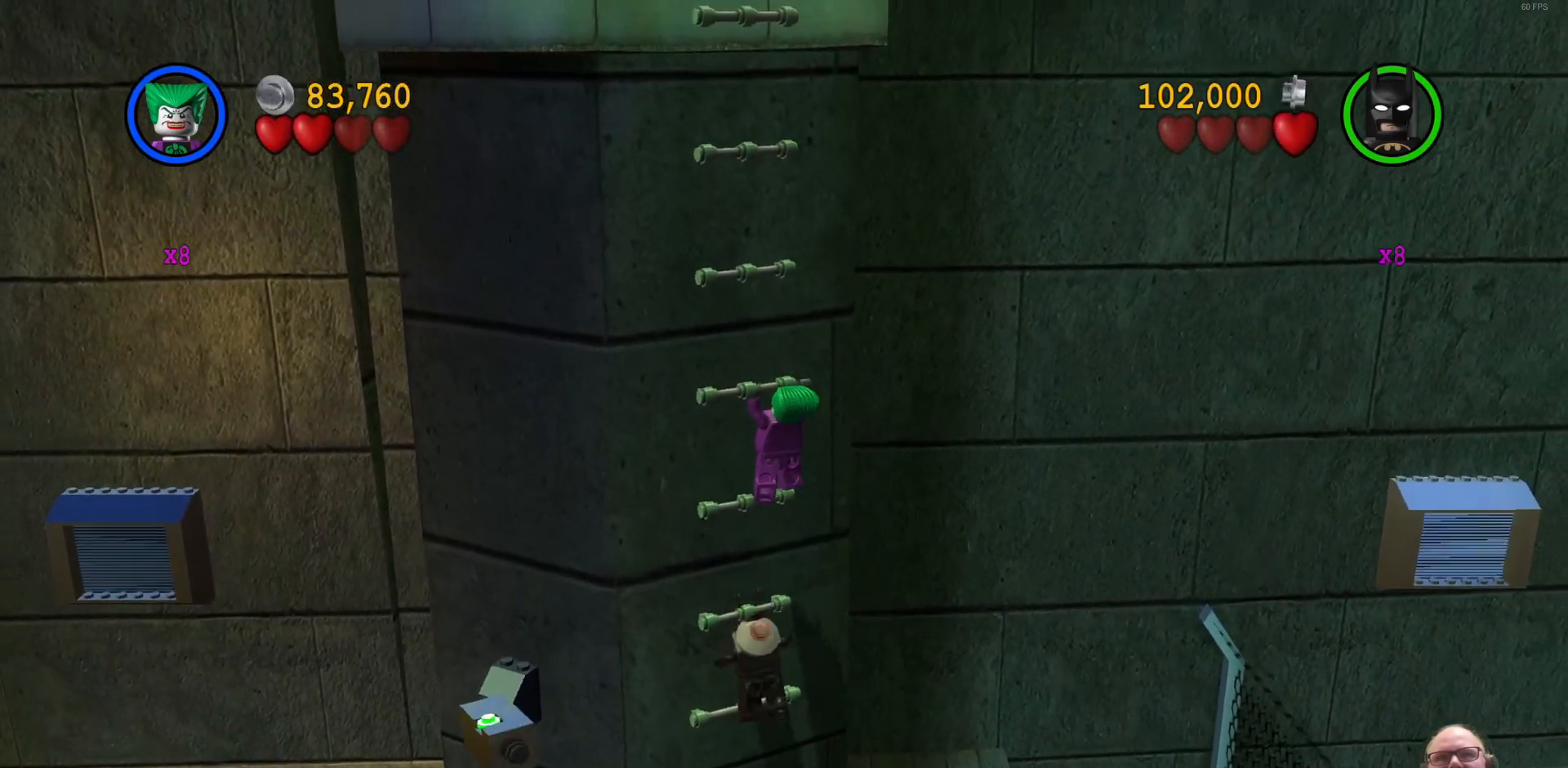
{"buttons": [], "left_stick": "up", "events": [[33, "A", "down"], [167, "A", "up"], [467, "left_stick", "up"]]}
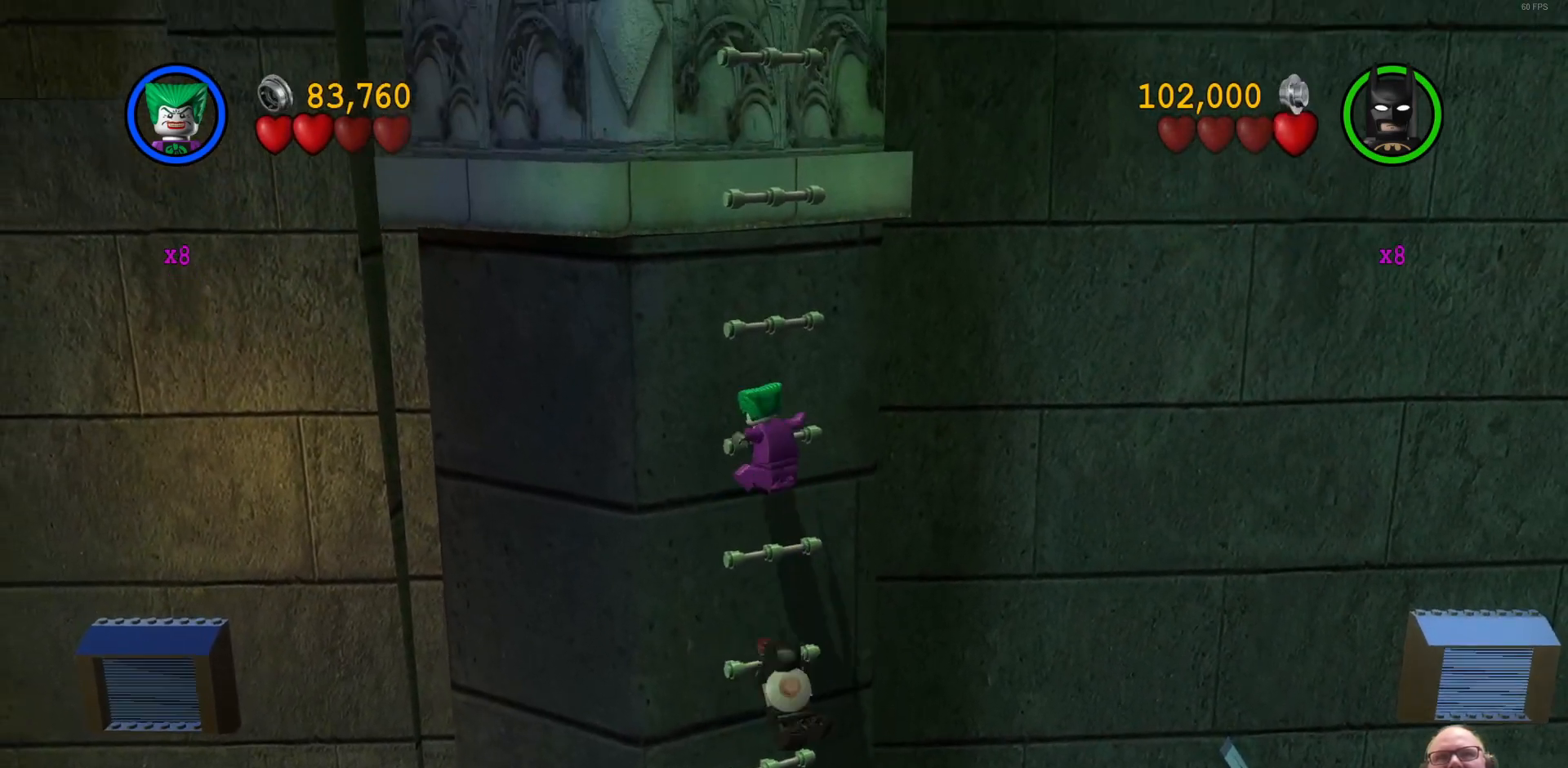
{"buttons": [], "left_stick": "up-left", "events": [[167, "left_stick", "up-left"], [200, "A", "down"], [367, "A", "up"]]}